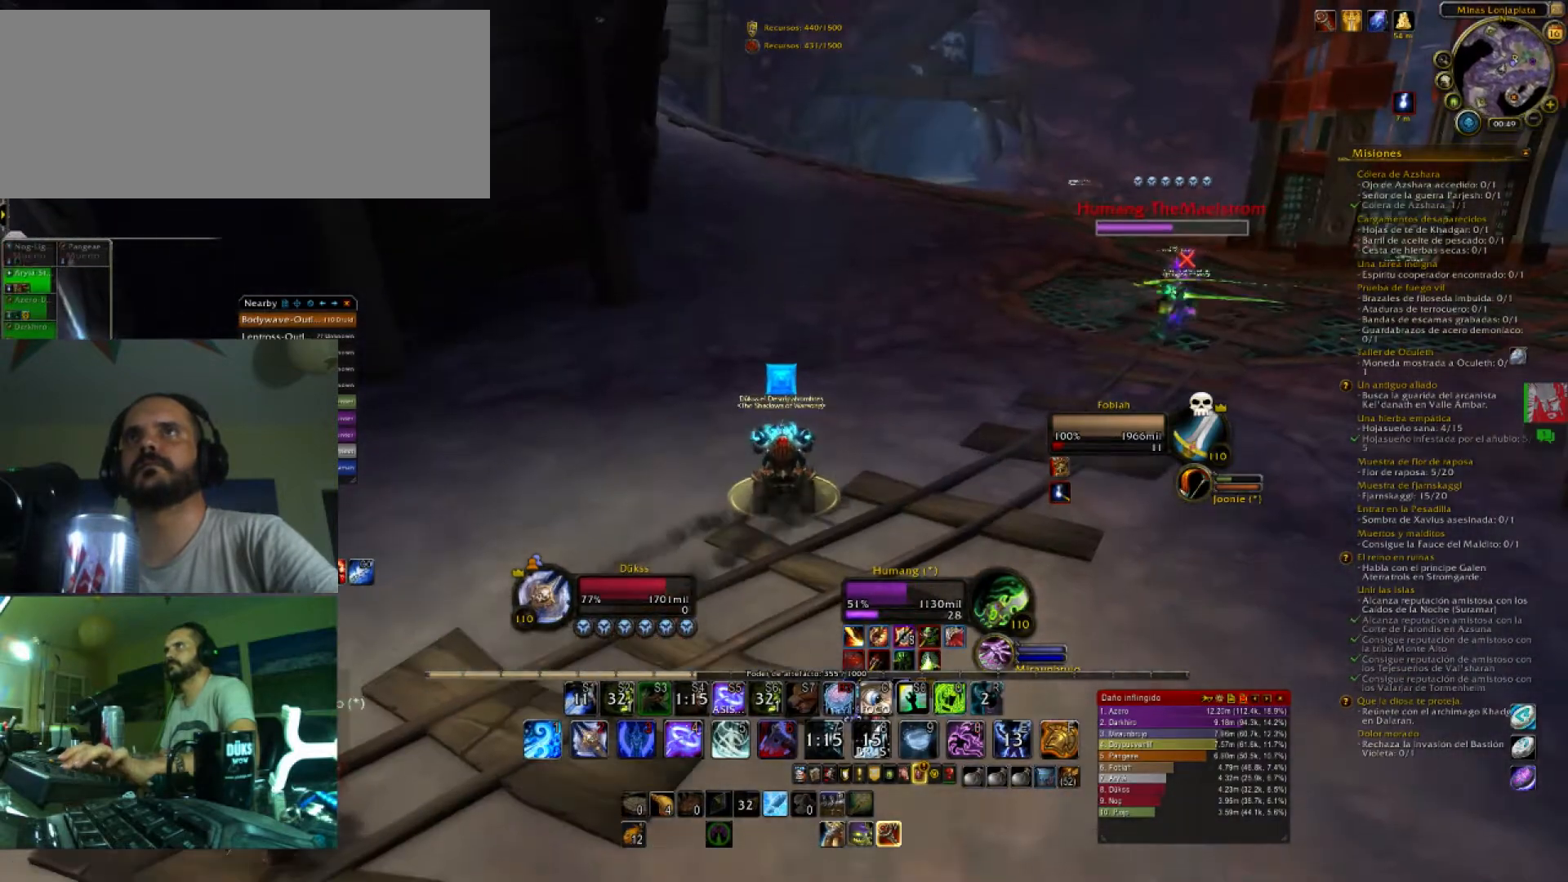
Gameplay with keyboard; each line is a JSON object with the keys held at the frame after it. "events" lists presses ("down") and releases ("up") of ".", "/", "0", "1", "2", "3", "4", "5", "6", "7", "8", "9", "a", "alt_l", "alt_r", "b", "backslash", "backspace", "c", "caps_lock", "comma", "ctrl_l", "ctrl_r", "d", "e", "equals", "f", "g", "h", "i", "j", "k", "l", "lbracket", "m", "minus", "n", "o", "p", "q", "quote", "r", "rbracket", "return", "s", "semicolon", "shift_l", "shift_r", "space", "super", "t", "tab", "tilde", "u", "v", "w", "x", "y" and "z" between this image and that frame as [ms after this image, input, new state], when the widget could be followed in between. No other keys are recorded. Mouse input is not recorded.
{"keys": ["m"], "events": [[501, "m", "down"]]}
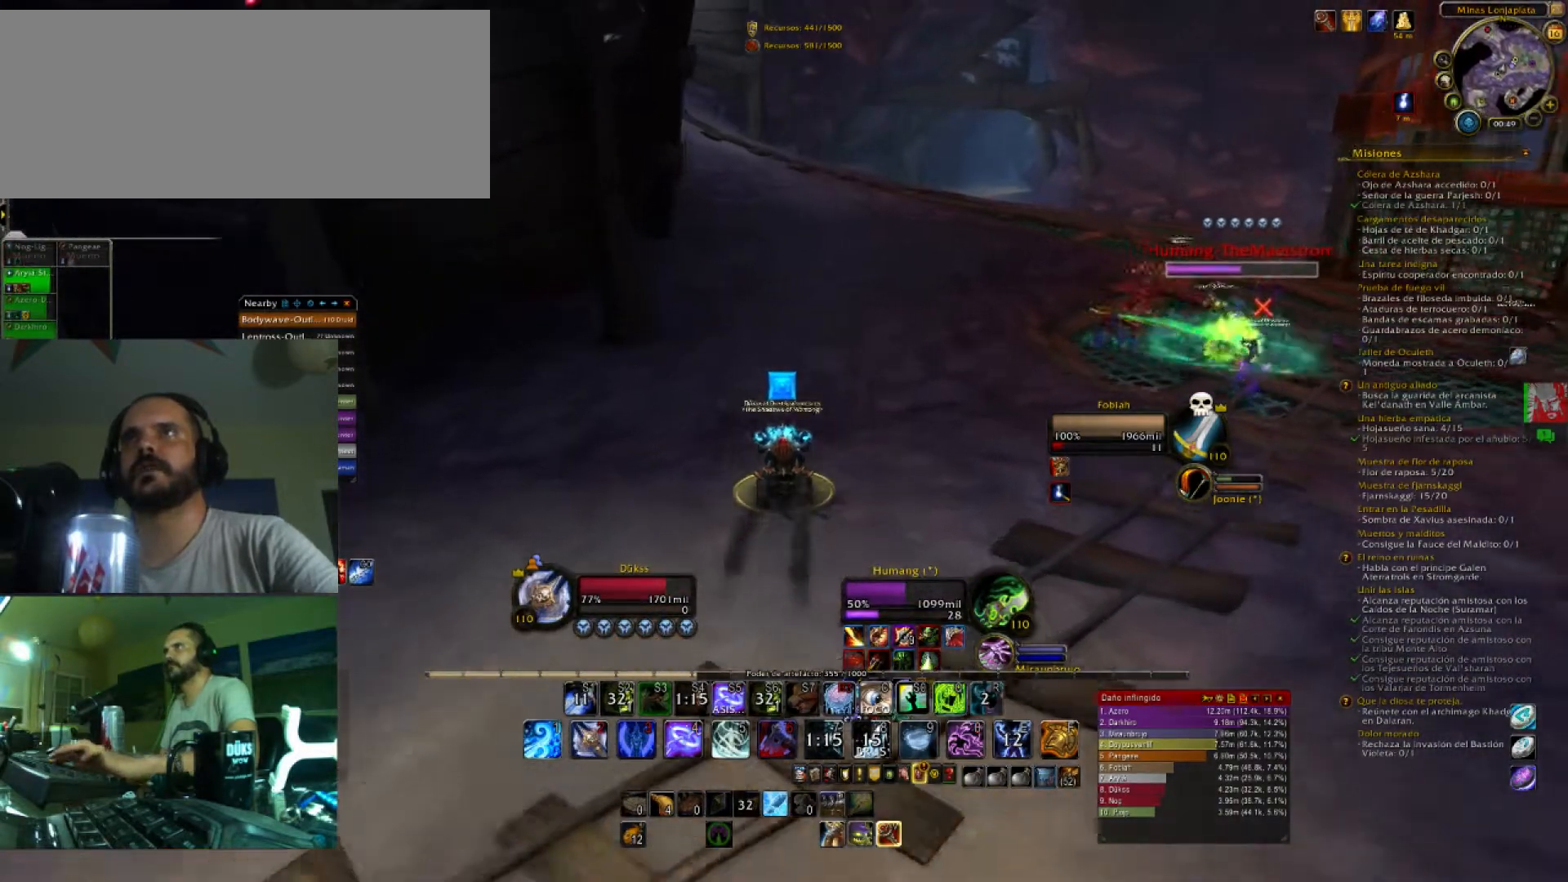
{"keys": [], "events": [[167, "m", "up"]]}
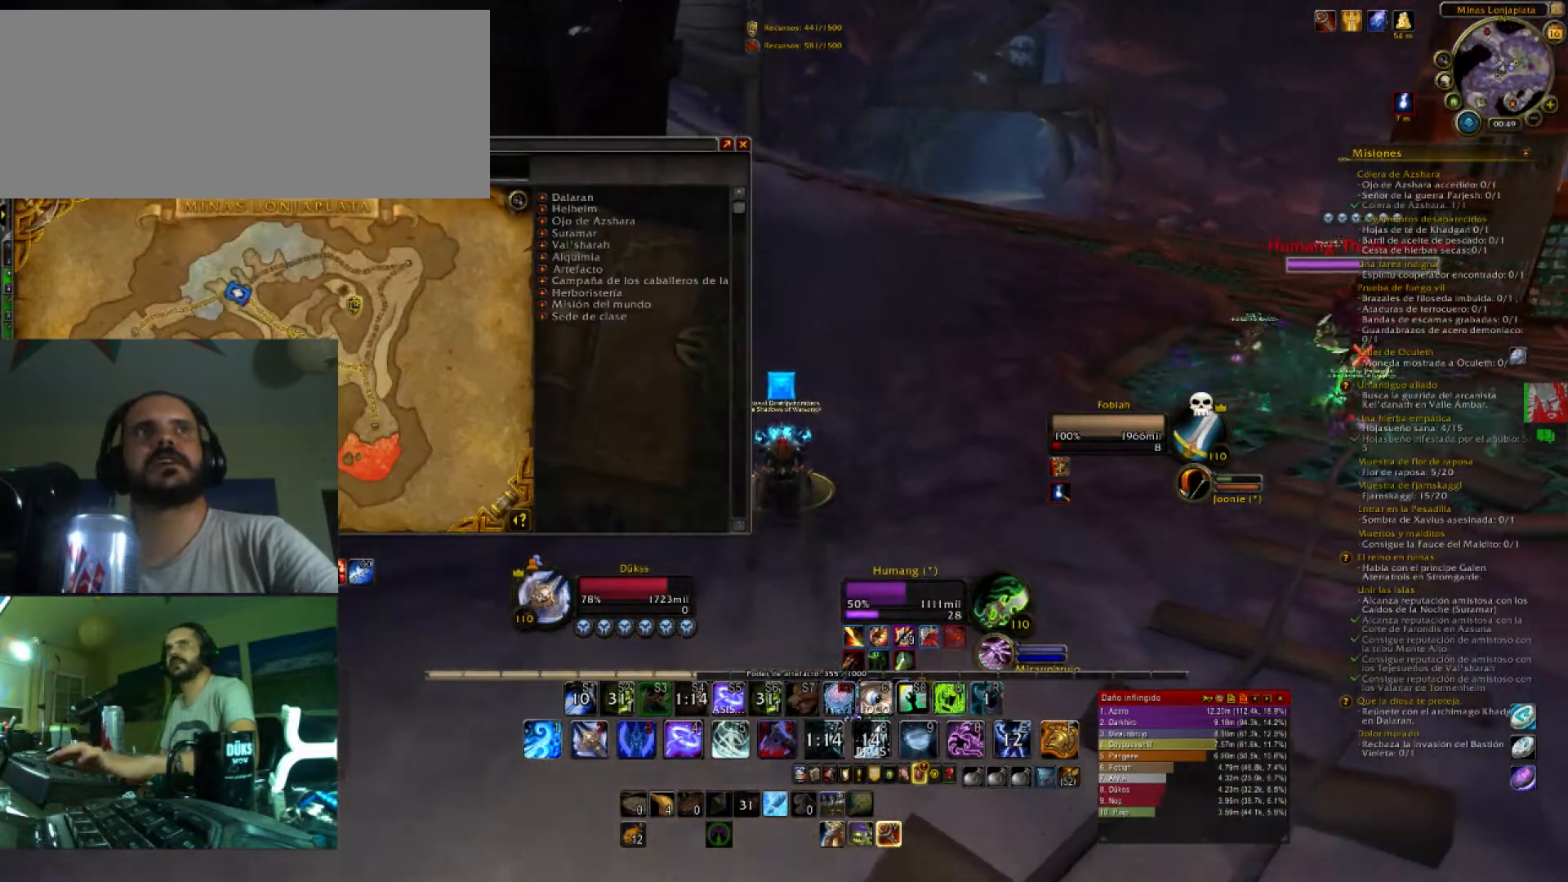
{"keys": [], "events": []}
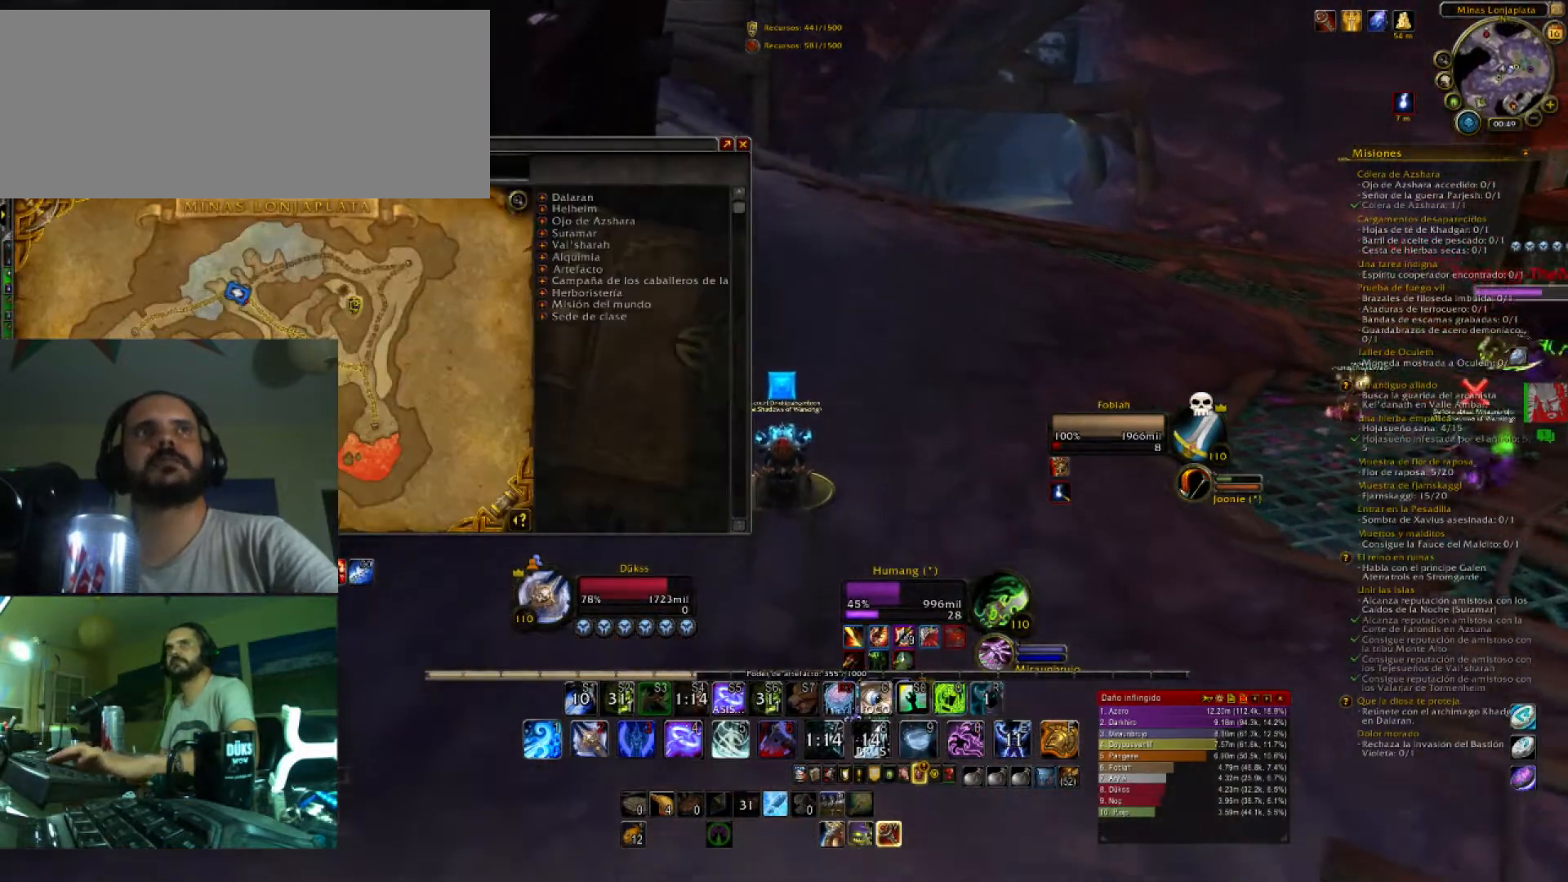
{"keys": [], "events": [[133, "m", "down"], [234, "m", "up"]]}
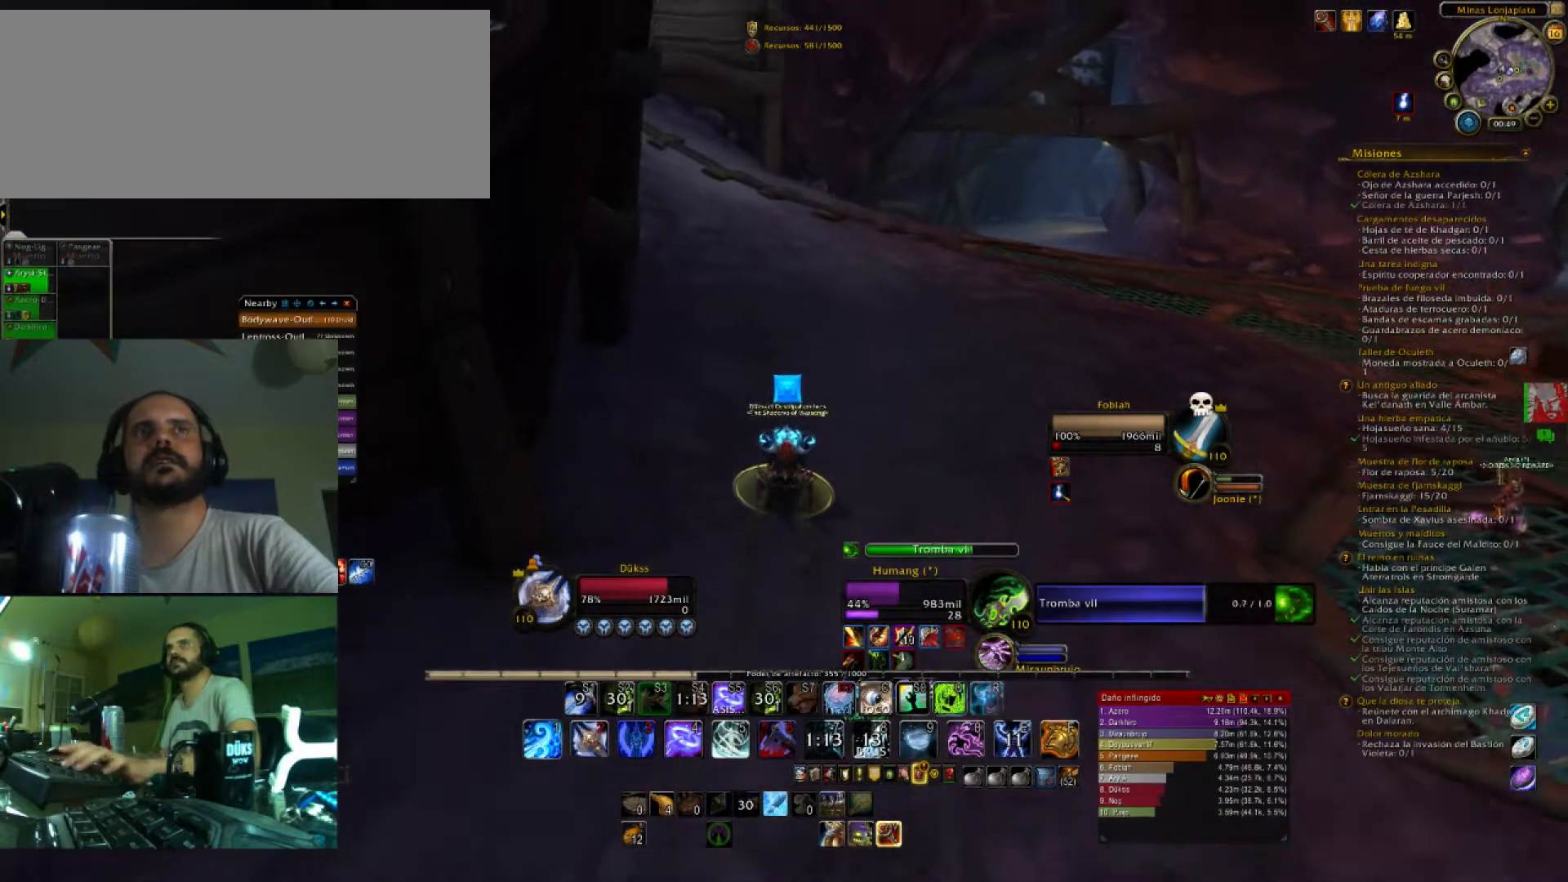
{"keys": [], "events": [[201, "m", "down"], [334, "m", "up"]]}
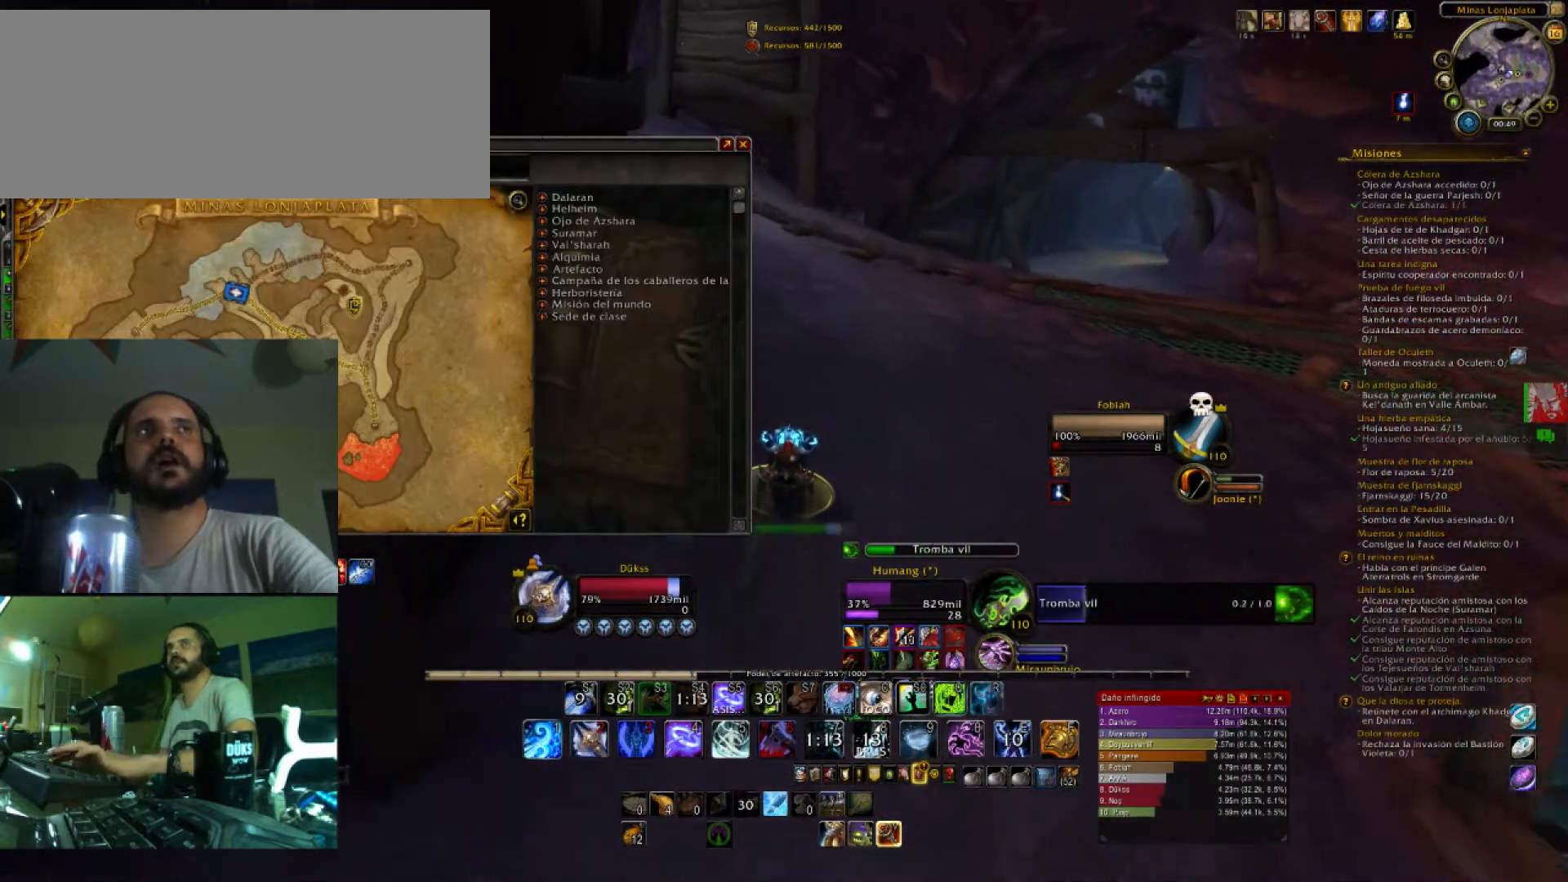
{"keys": [], "events": [[167, "m", "down"], [234, "m", "up"]]}
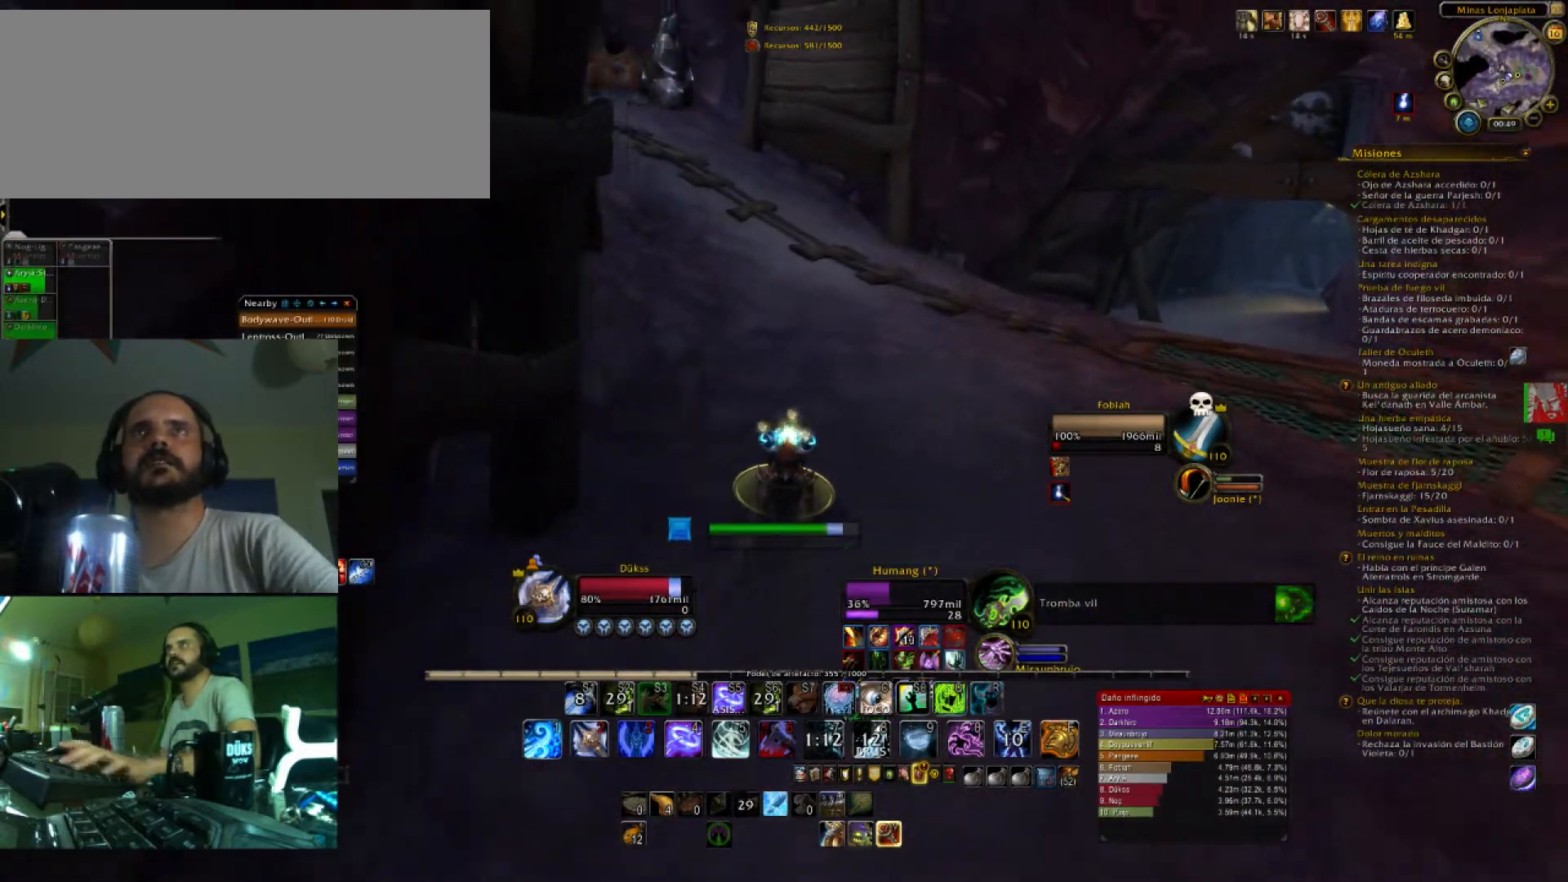
{"keys": ["w"], "events": [[134, "w", "down"]]}
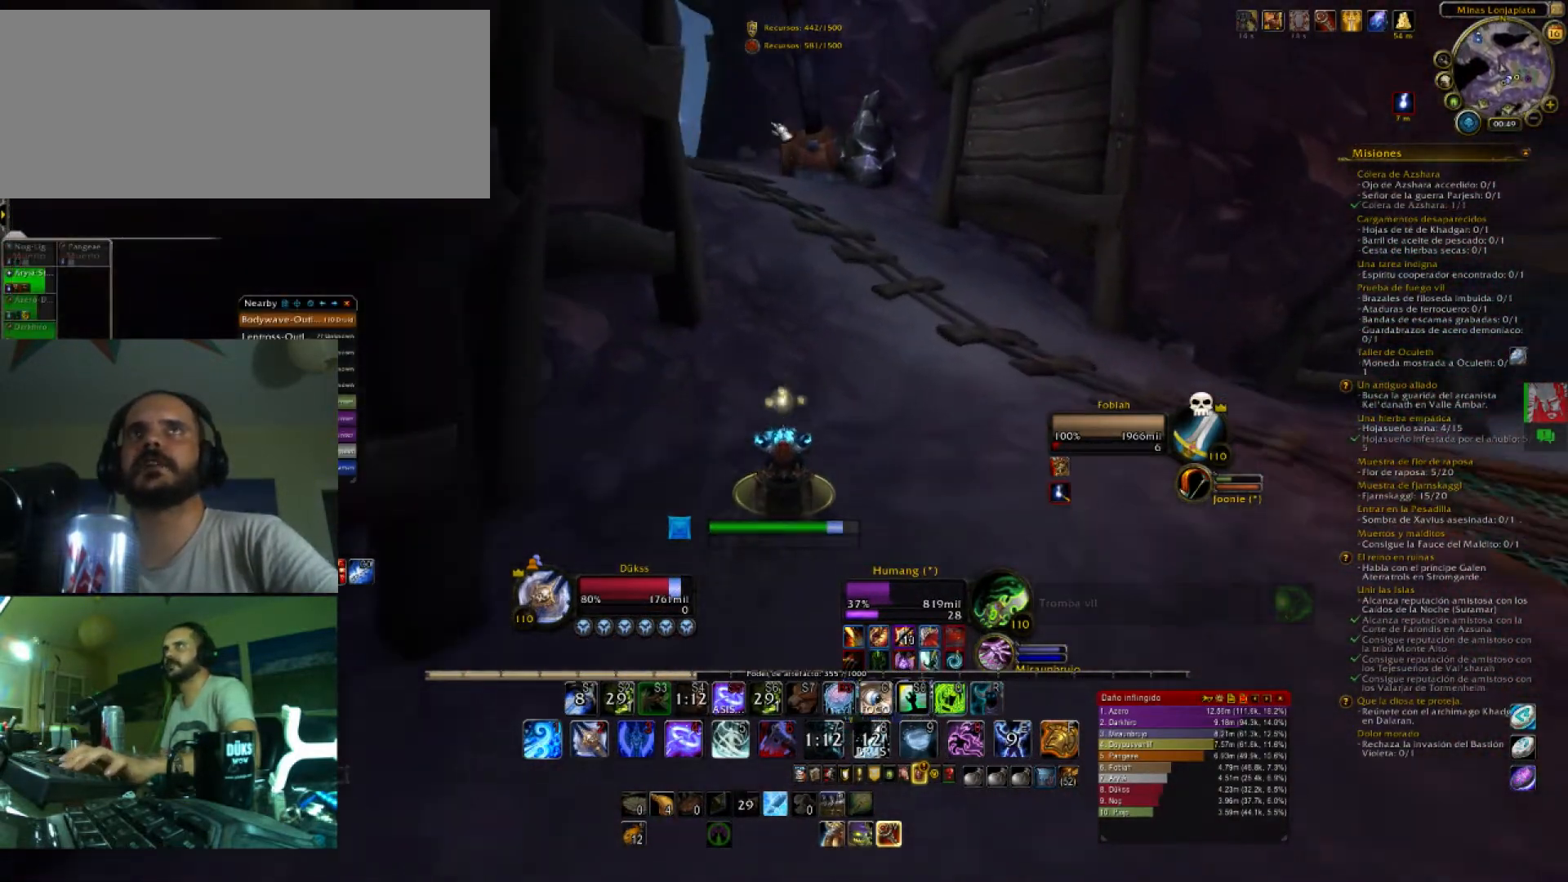
{"keys": ["w"], "events": []}
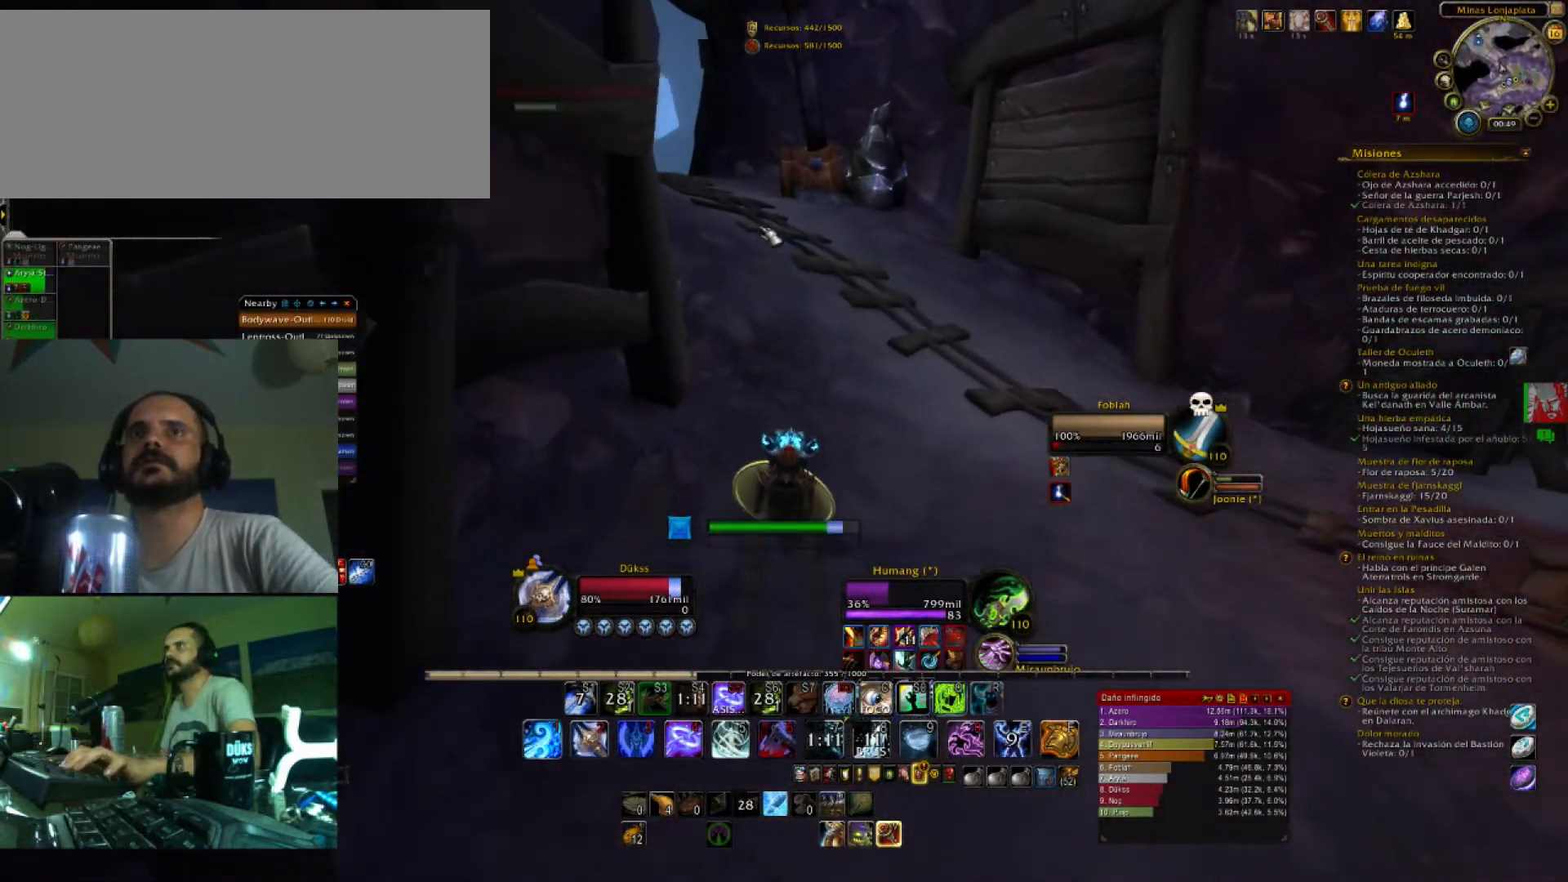
{"keys": ["w"], "events": []}
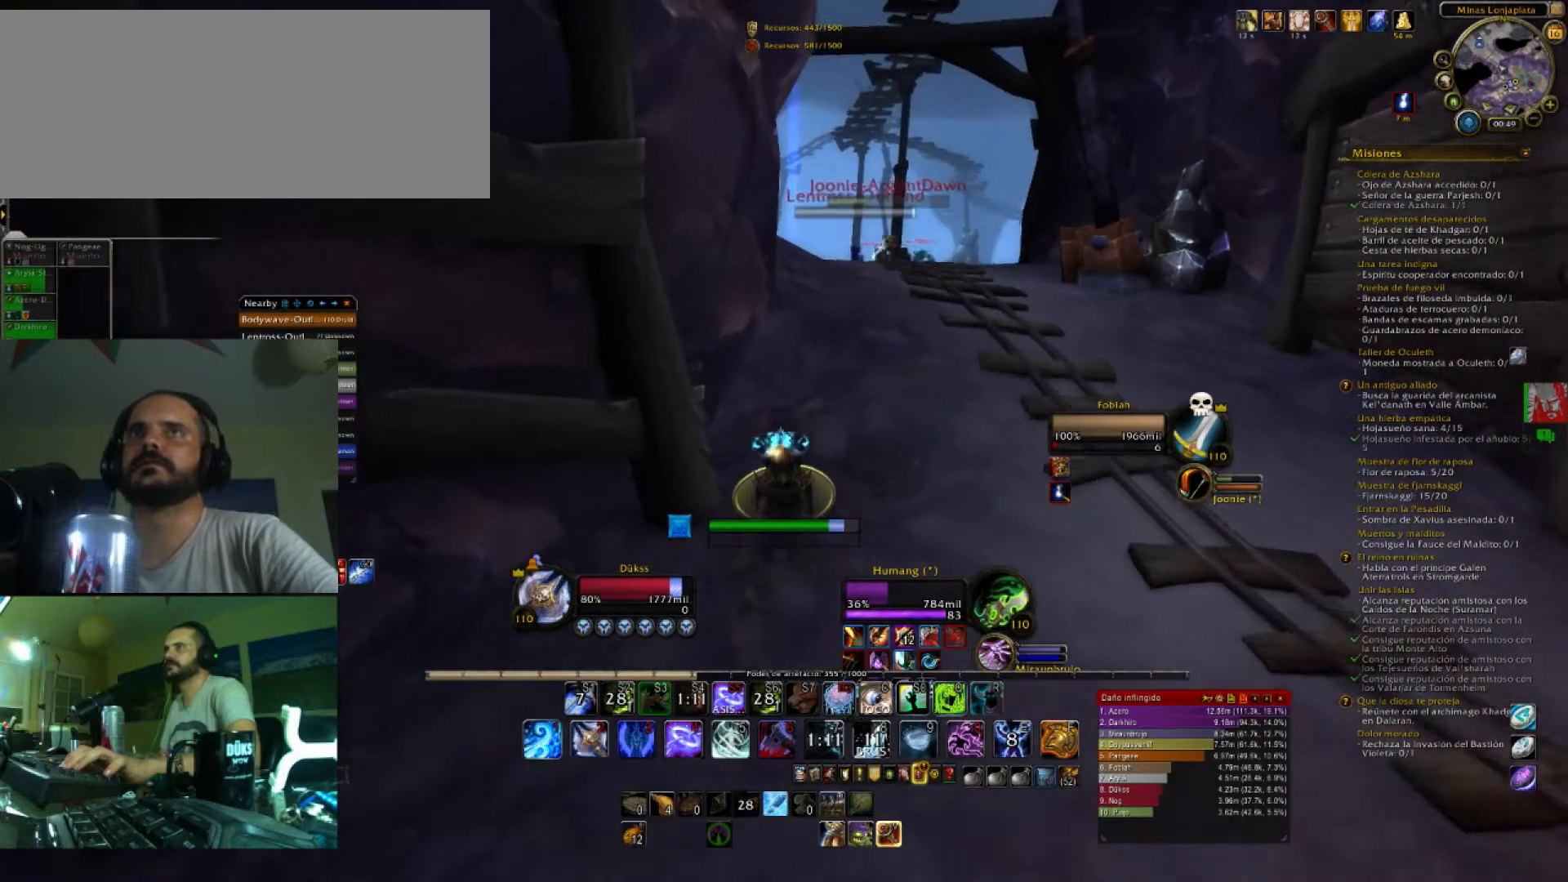
{"keys": ["w"], "events": [[267, "d", "down"], [467, "d", "up"]]}
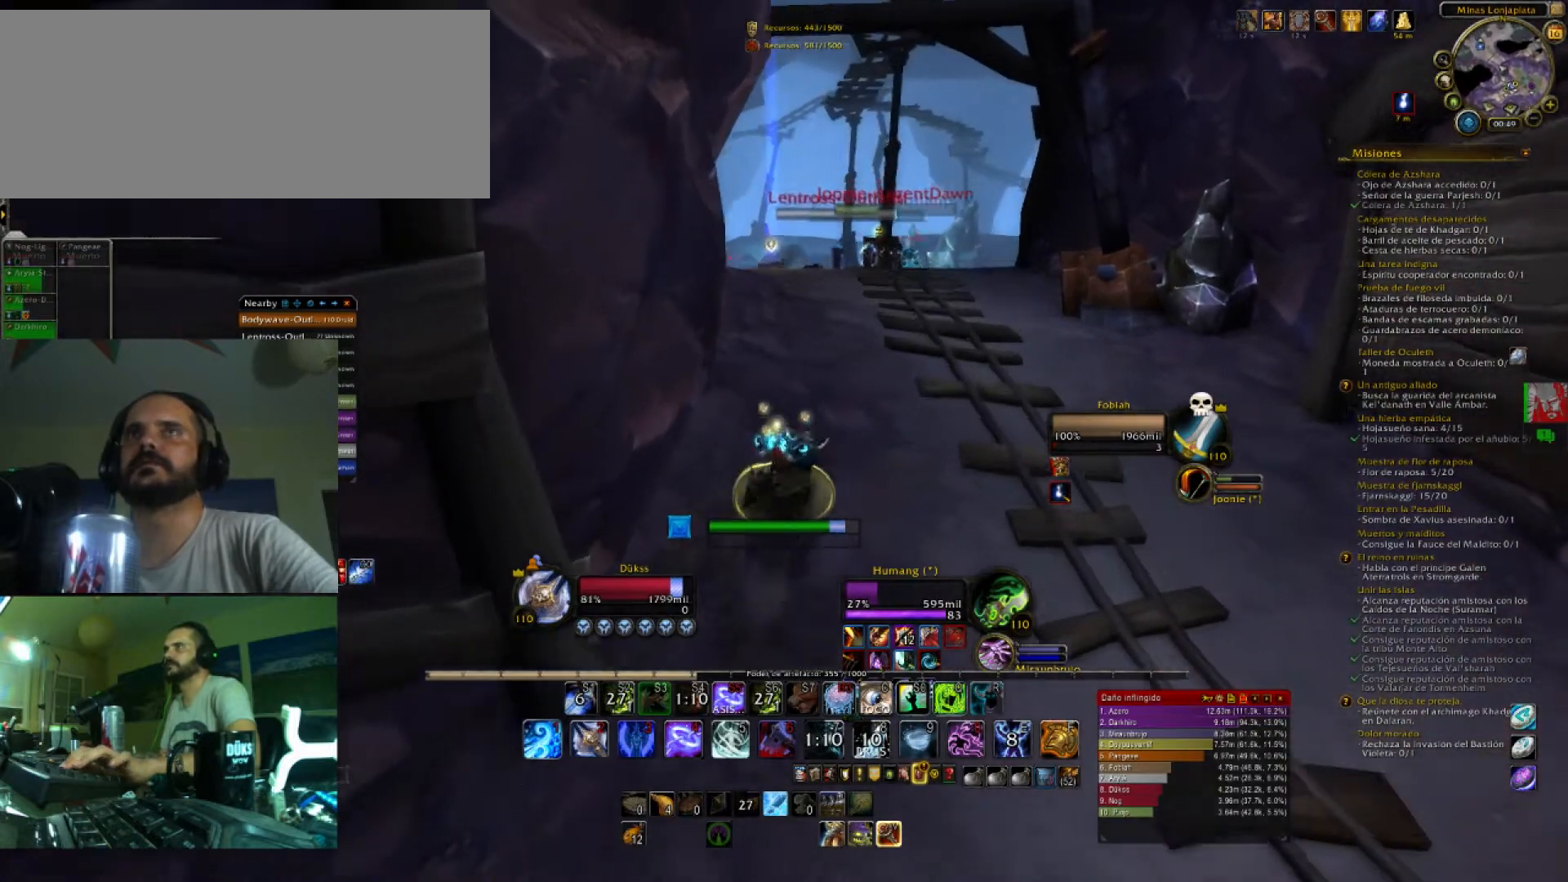
{"keys": ["w"], "events": [[101, "tab", "down"], [234, "tab", "up"]]}
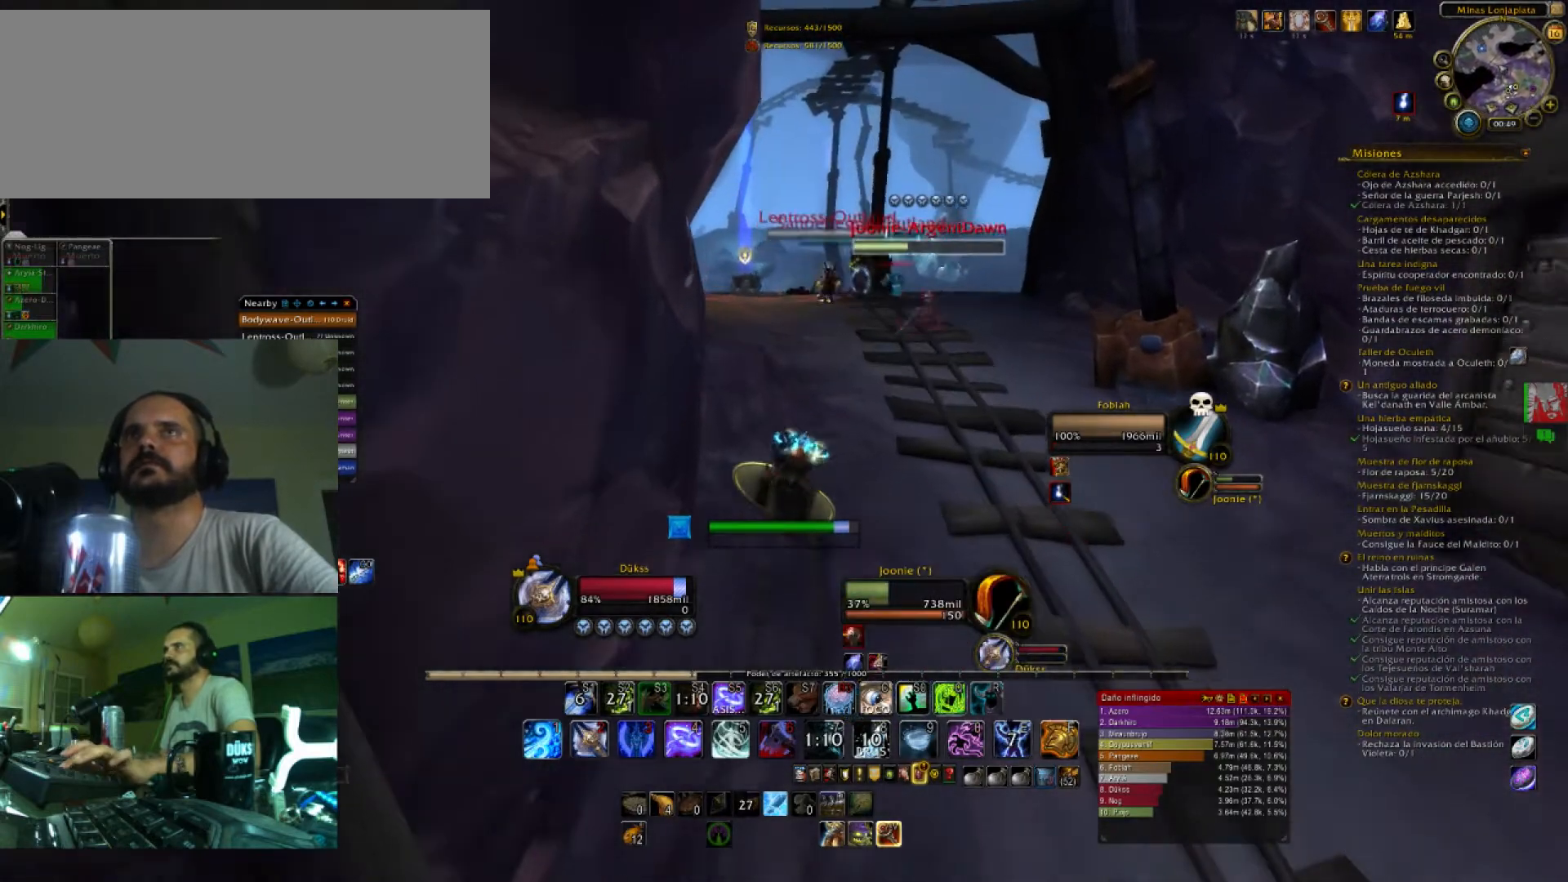
{"keys": ["4", "w"], "events": [[267, "4", "down"], [400, "4", "up"], [467, "4", "down"]]}
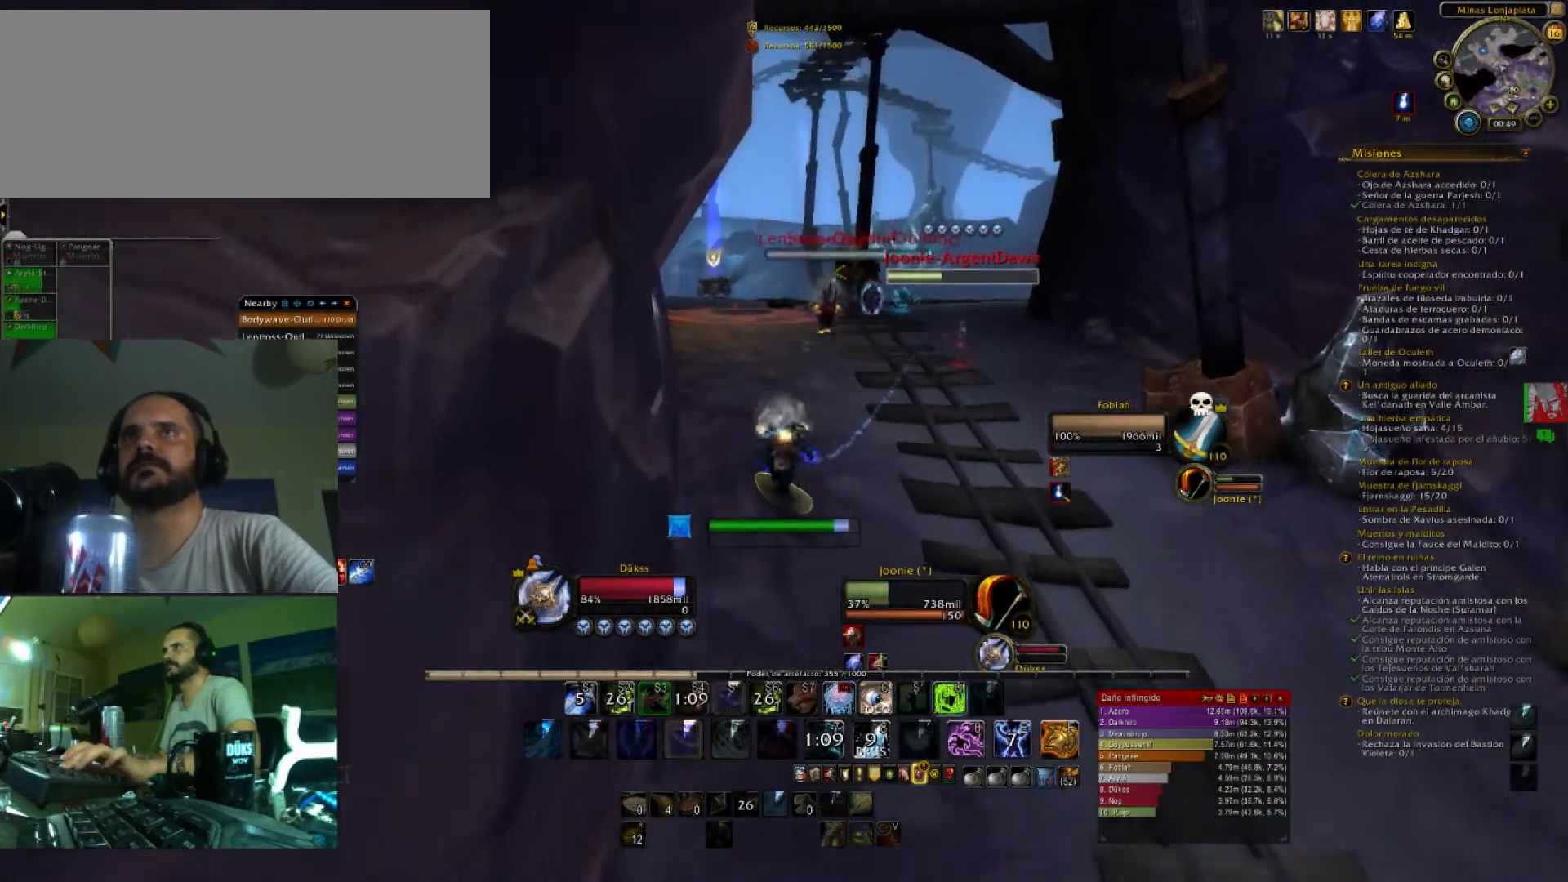
{"keys": ["w"], "events": [[101, "4", "up"], [134, "4", "down"], [267, "4", "up"]]}
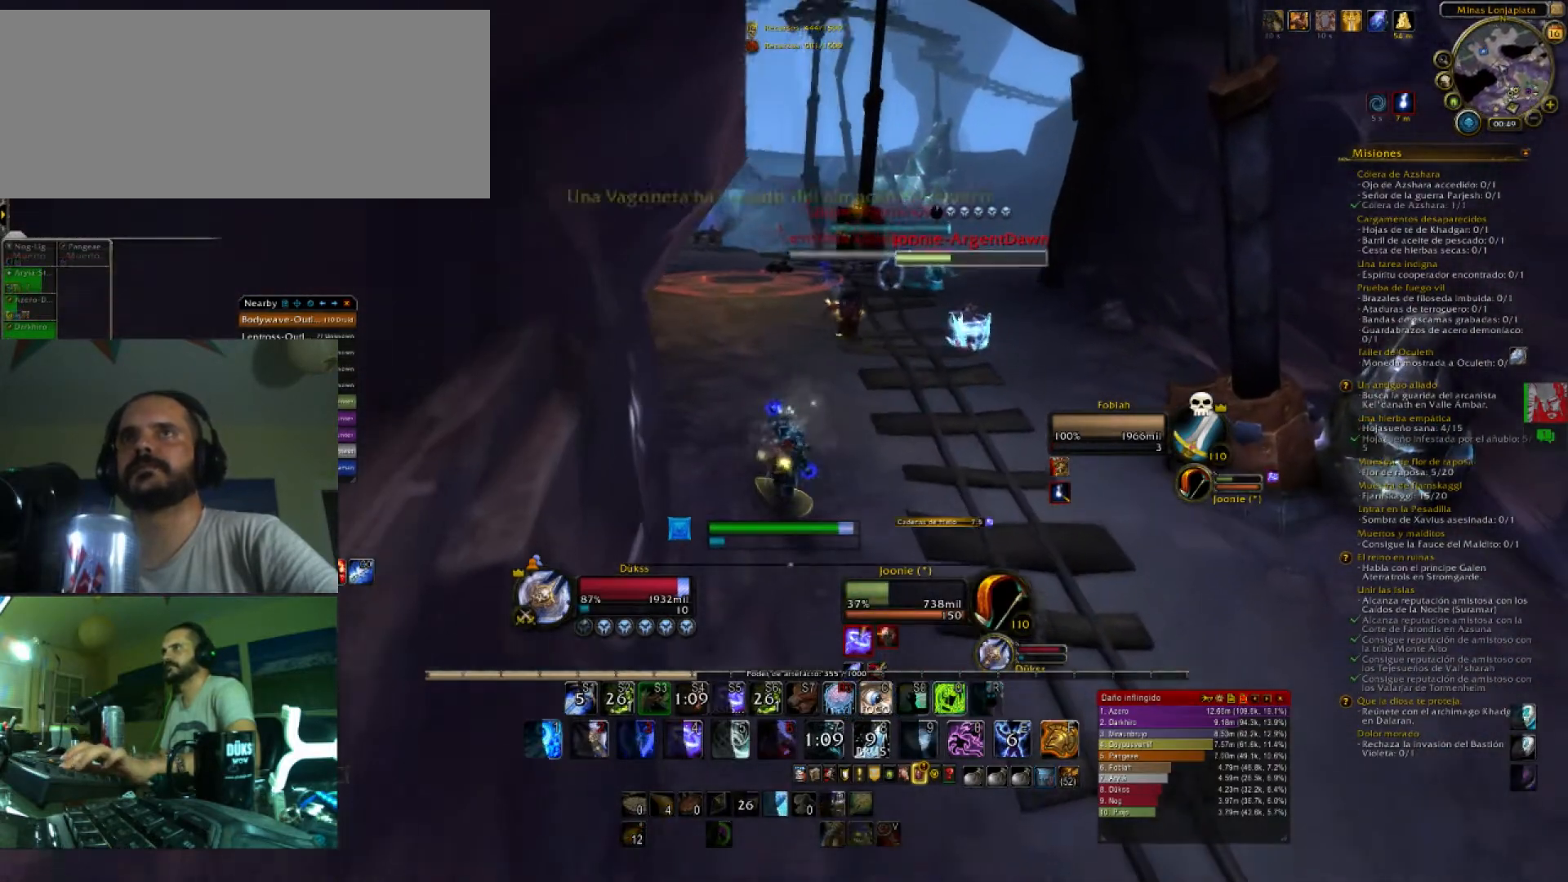
{"keys": ["w"], "events": [[334, "q", "down"], [434, "q", "up"]]}
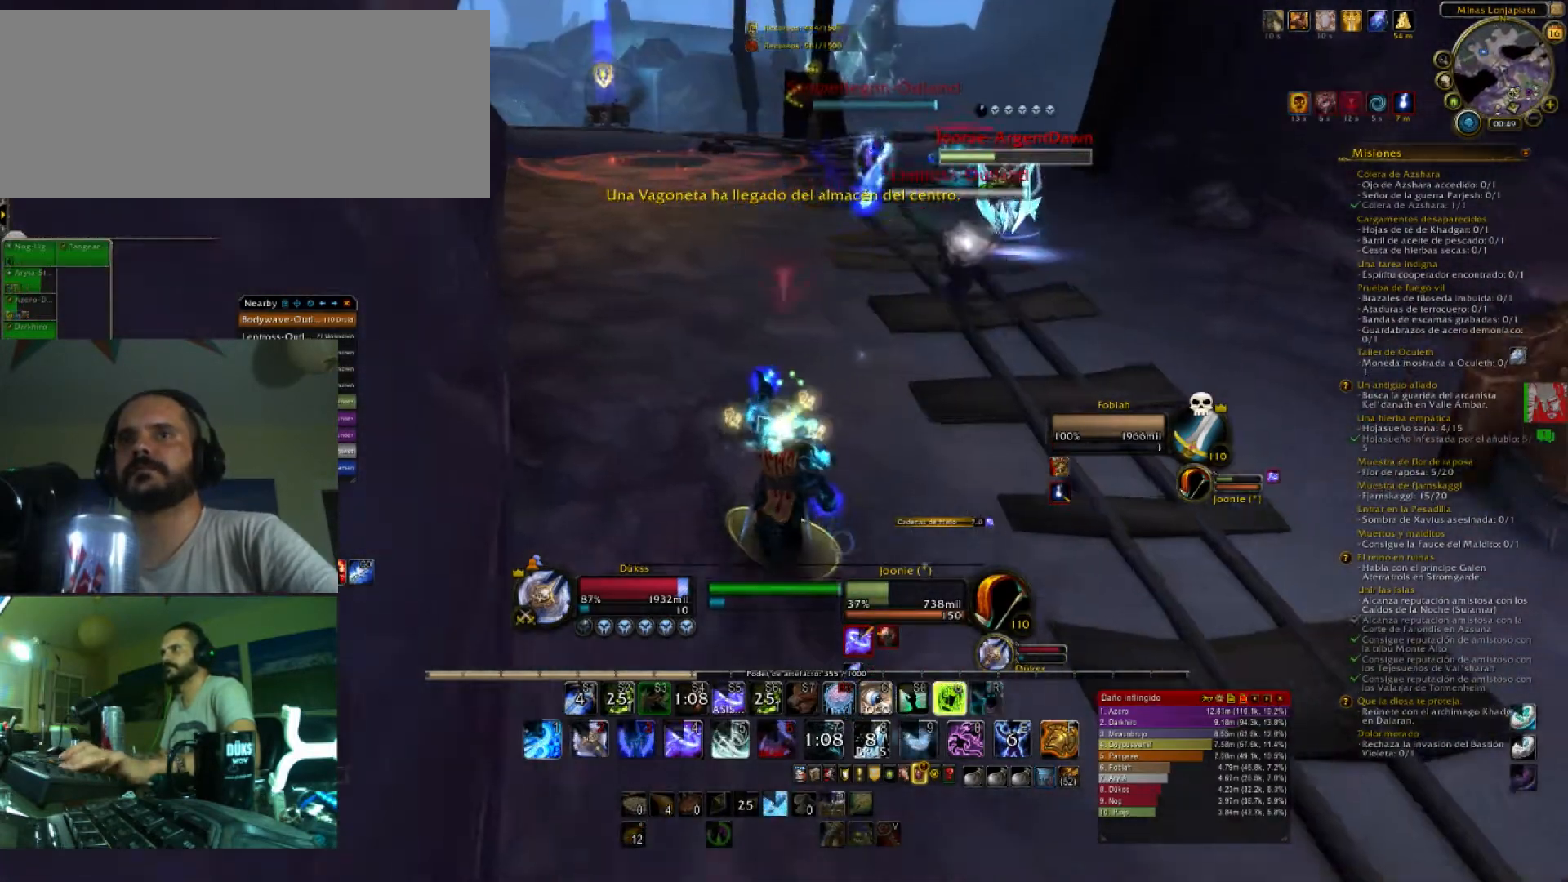
{"keys": ["w"], "events": [[301, "1", "down"], [468, "1", "up"]]}
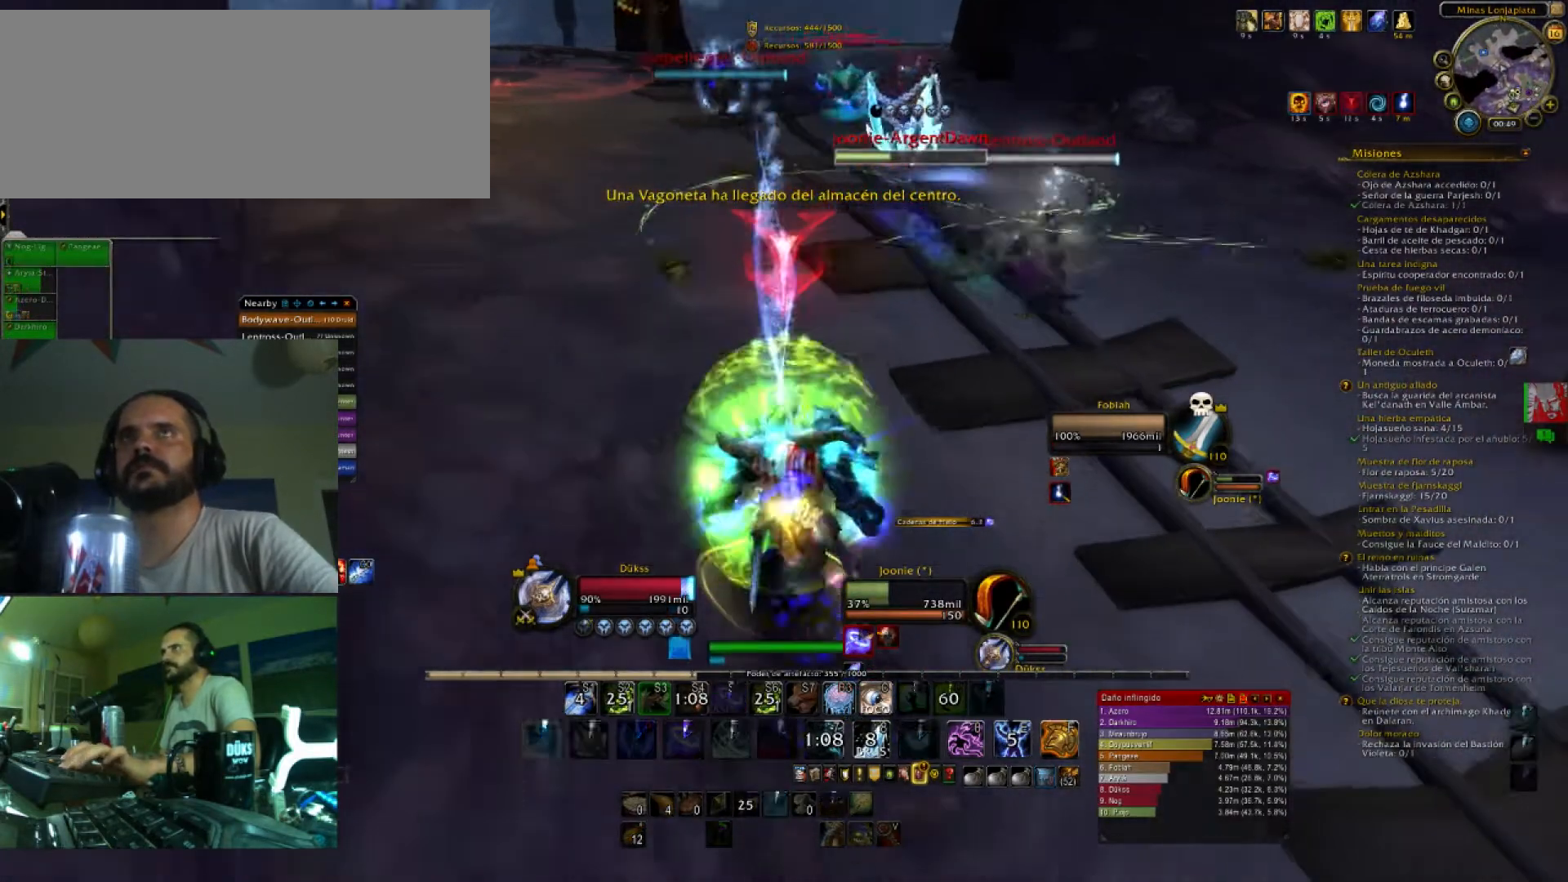
{"keys": ["w"], "events": [[33, "1", "down"], [200, "1", "up"], [234, "1", "down"], [367, "1", "up"]]}
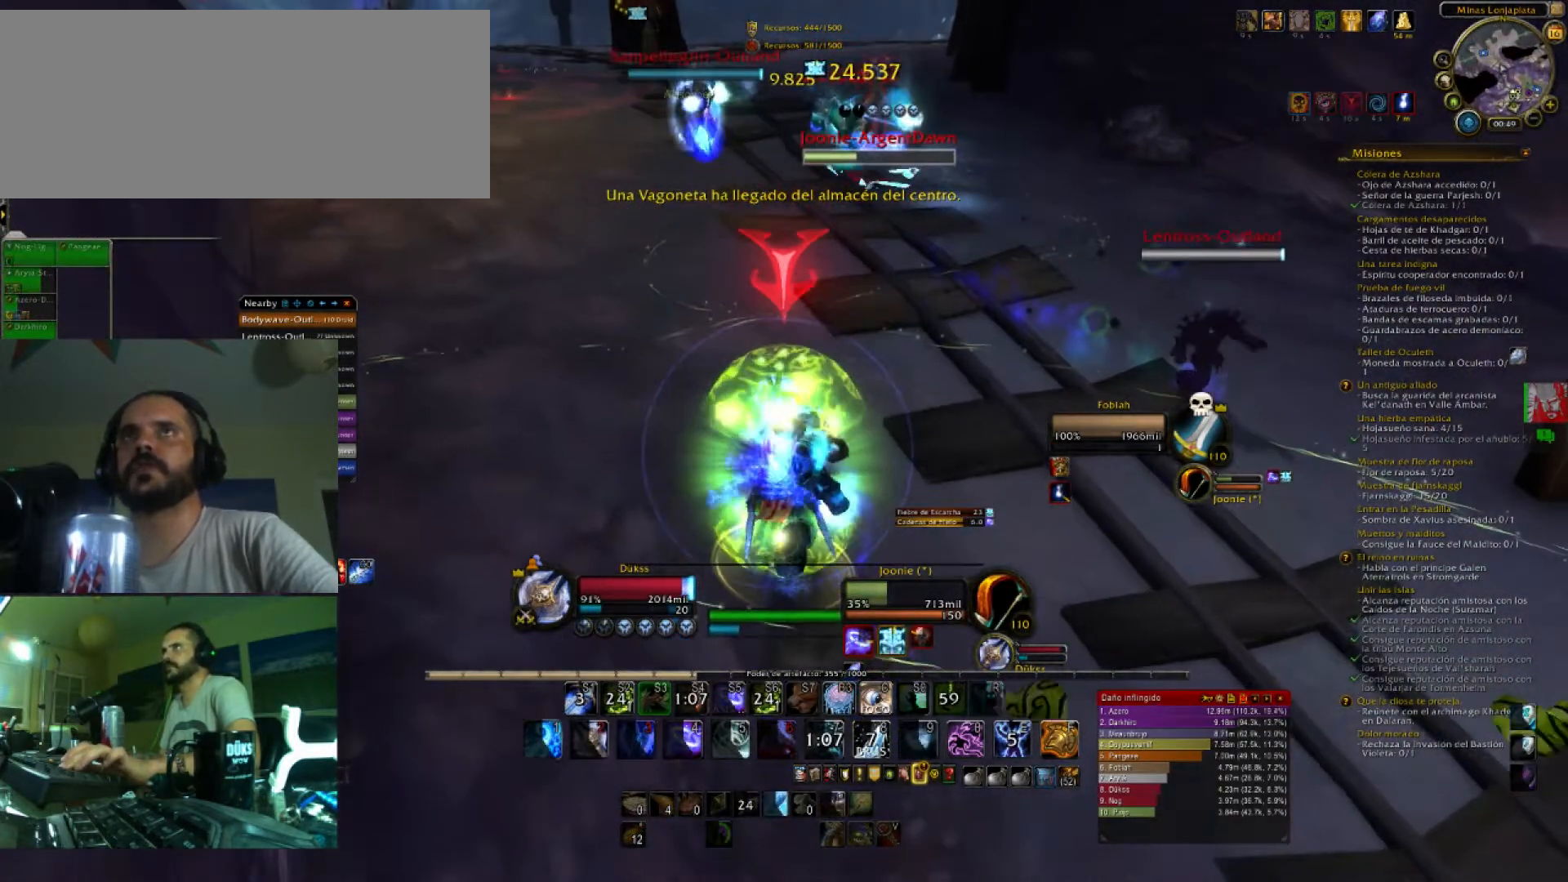
{"keys": ["1", "w"], "events": [[401, "1", "down"]]}
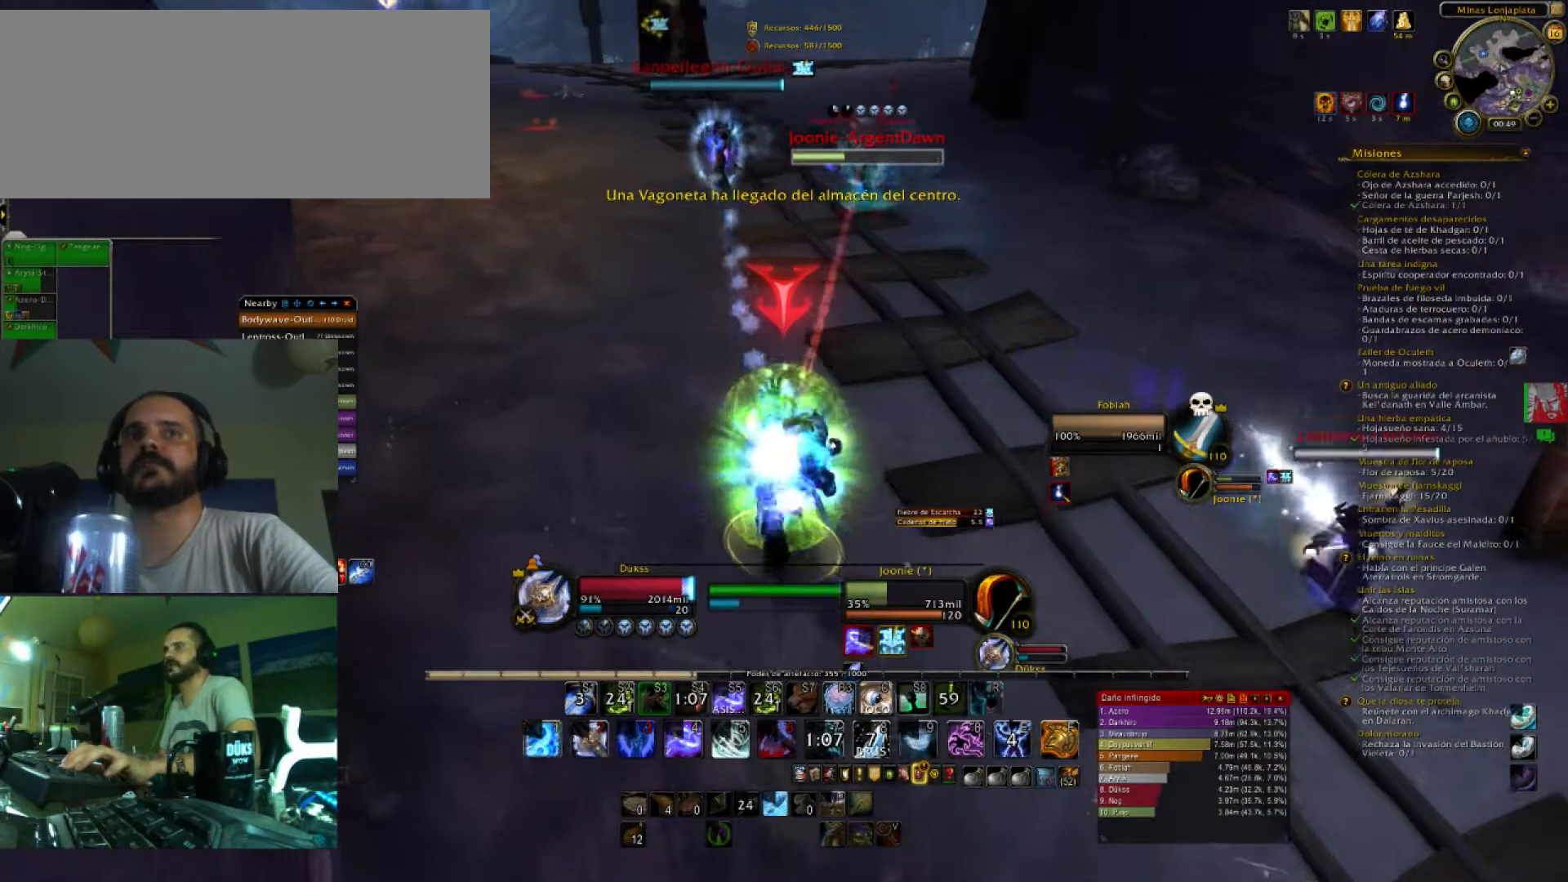
{"keys": ["0", "w"], "events": [[33, "1", "up"], [67, "1", "down"], [234, "1", "up"], [267, "1", "down"], [367, "1", "up"], [467, "0", "down"]]}
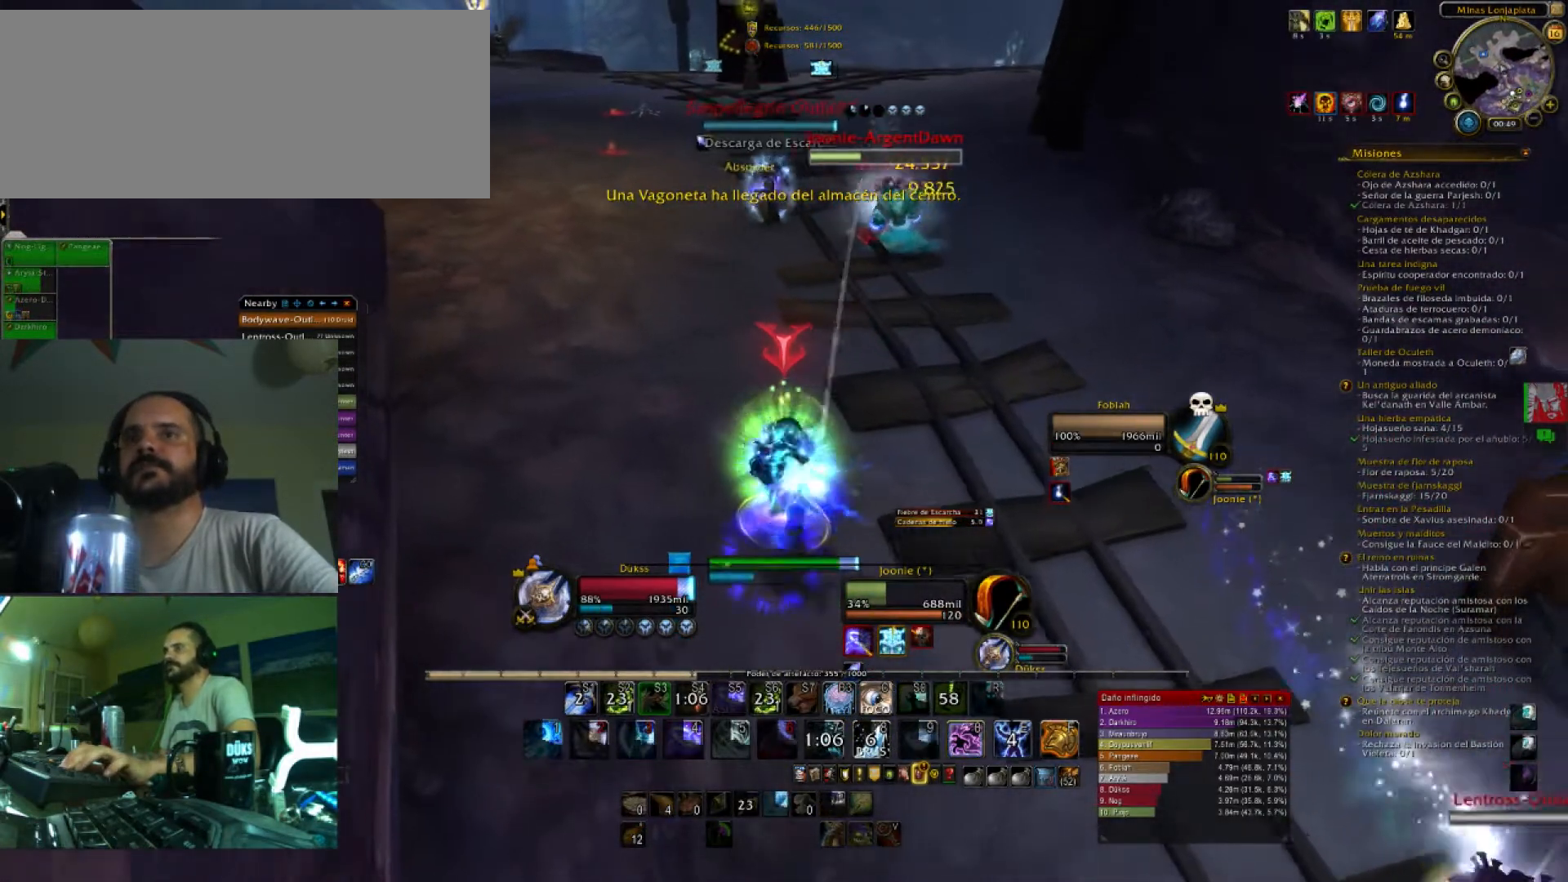
{"keys": ["4", "w"], "events": [[101, "0", "up"], [134, "0", "down"], [334, "0", "up"], [501, "4", "down"]]}
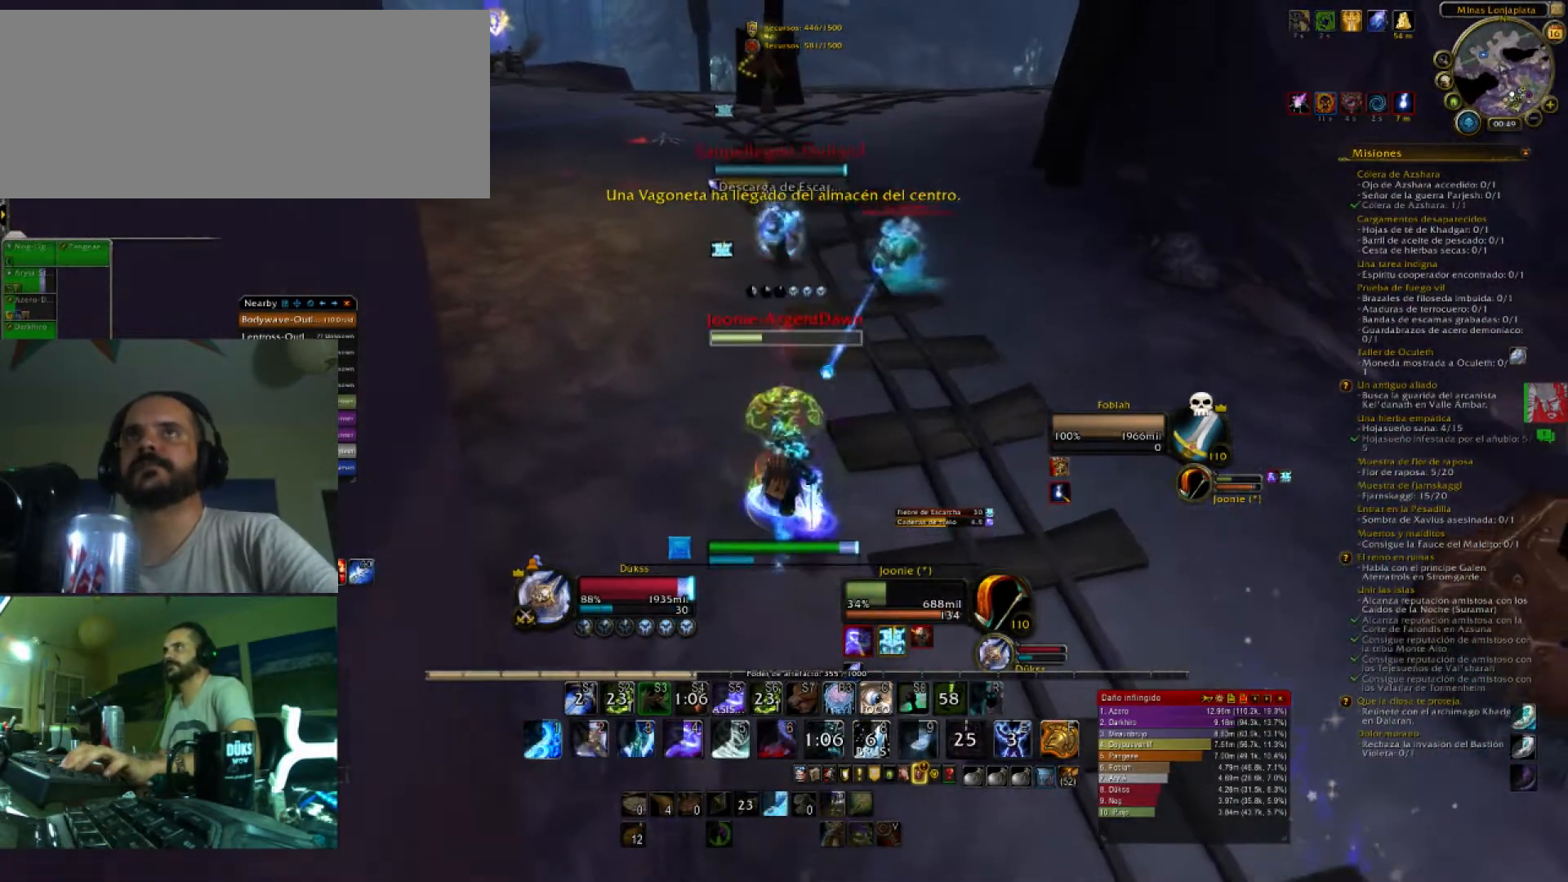
{"keys": ["4", "a"], "events": [[167, "4", "up"], [200, "4", "down"], [267, "a", "down"], [334, "4", "up"], [400, "4", "down"], [434, "w", "up"]]}
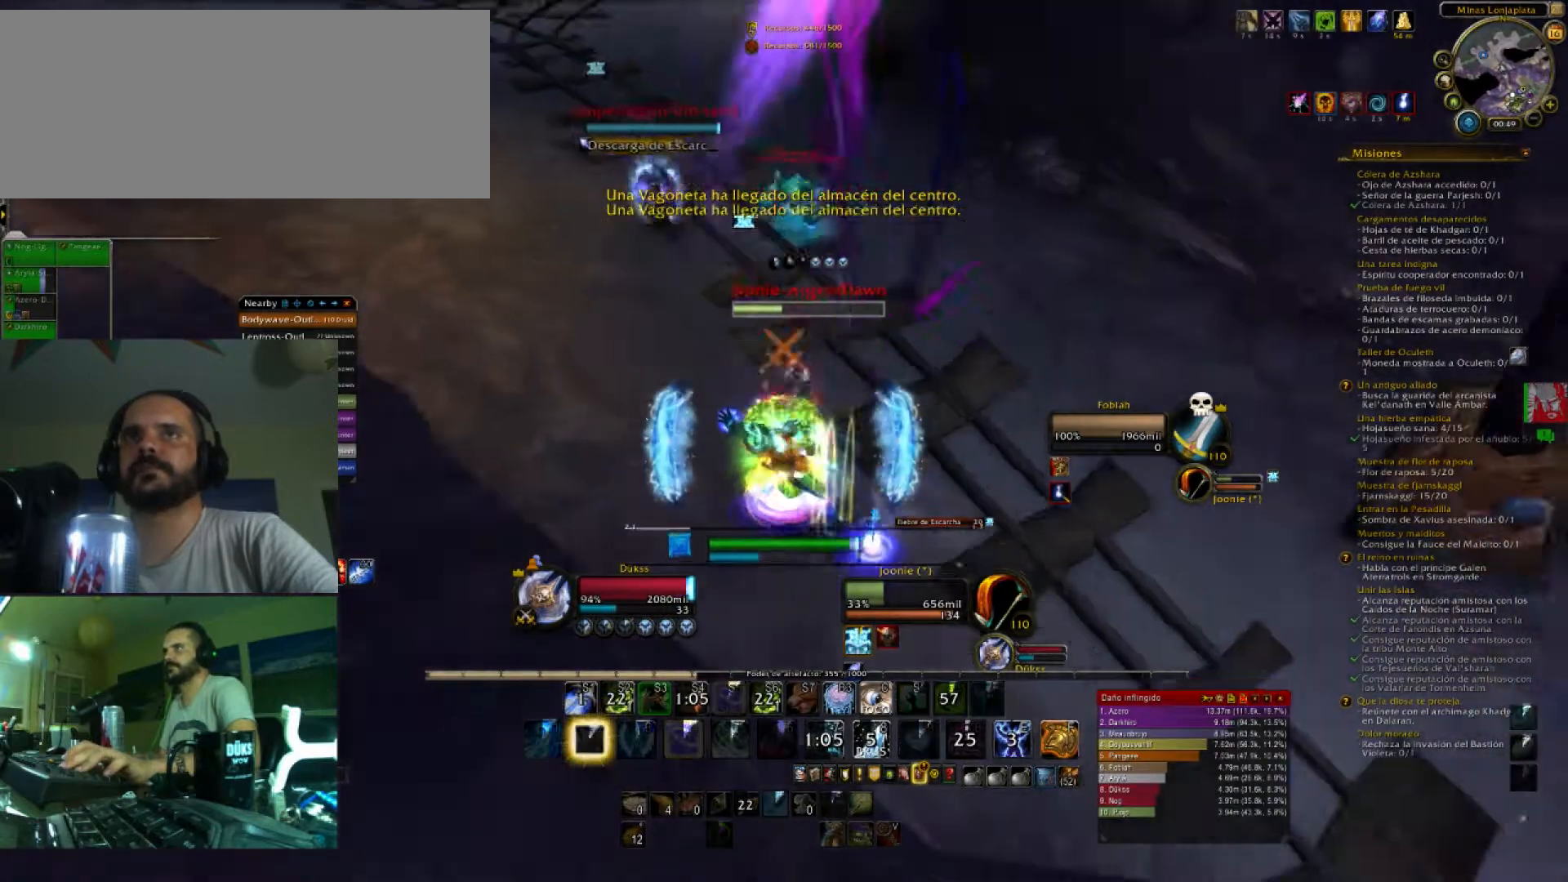
{"keys": ["4", "w"], "events": [[34, "4", "up"], [67, "4", "down"], [134, "s", "down"], [201, "4", "up"], [201, "s", "up"], [267, "4", "down"], [301, "w", "down"], [368, "a", "up"], [468, "4", "up"], [501, "4", "down"]]}
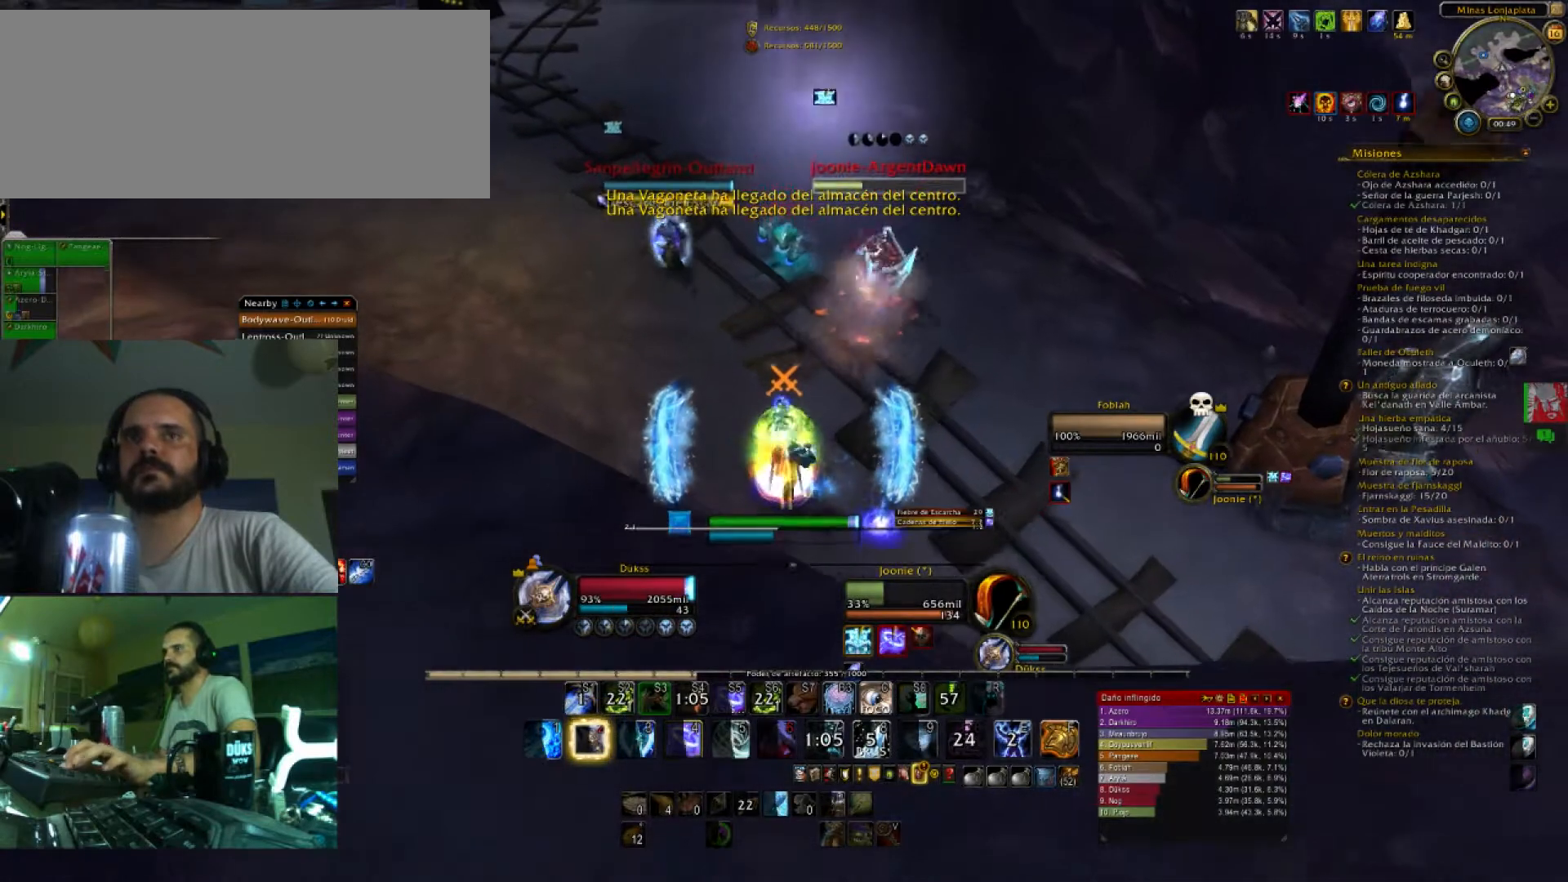
{"keys": ["4", "w"], "events": [[133, "4", "up"], [234, "4", "down"], [334, "4", "up"], [434, "4", "down"]]}
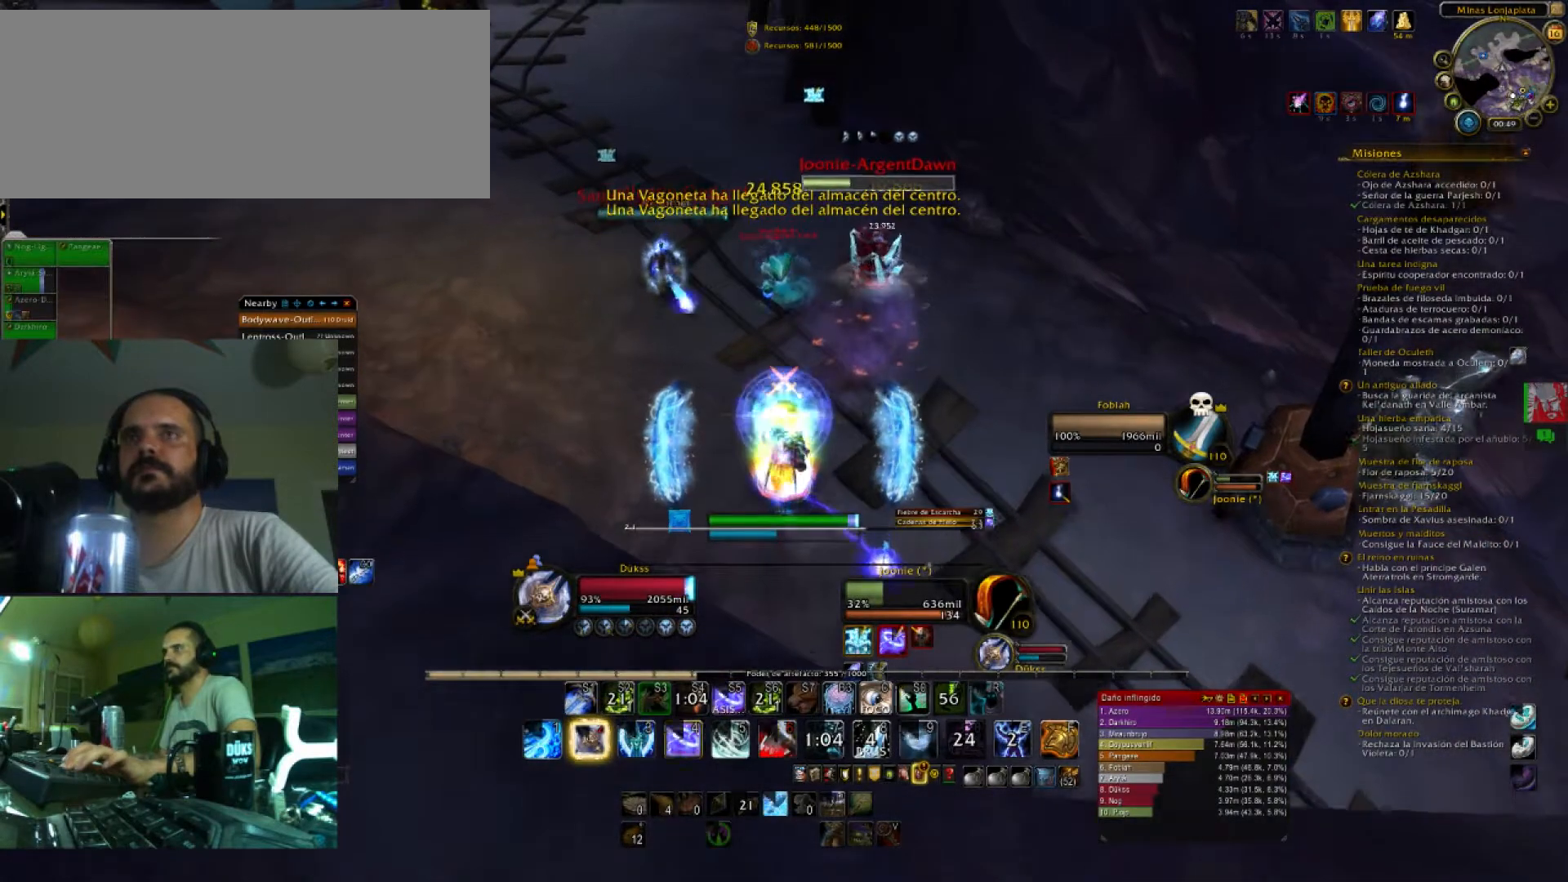
{"keys": ["1", "w"], "events": [[67, "4", "up"], [101, "4", "down"], [234, "4", "up"], [401, "1", "down"]]}
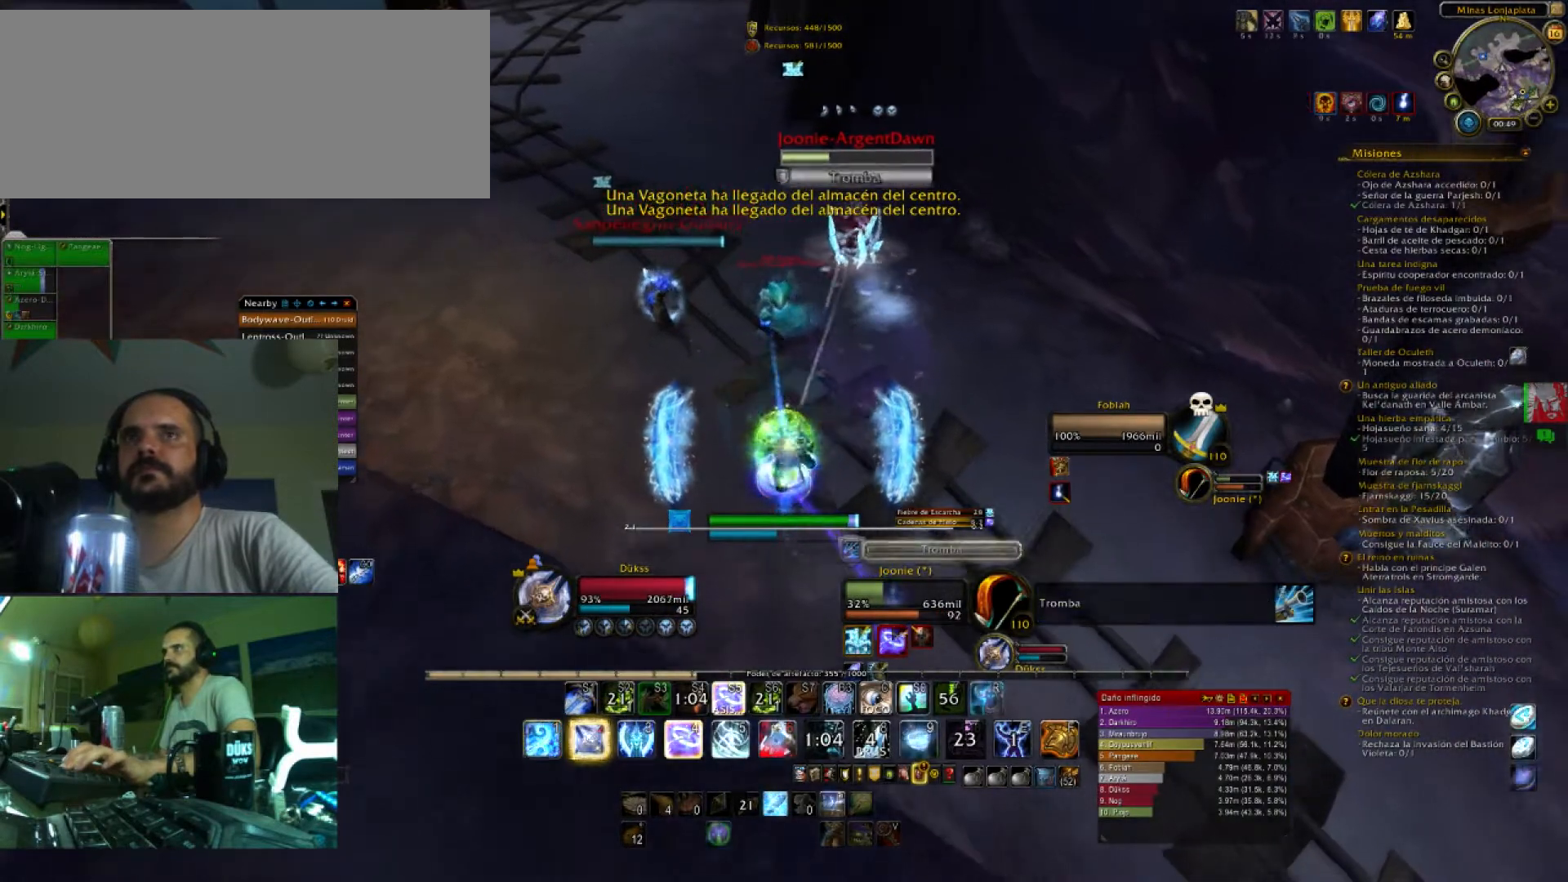
{"keys": ["1", "w"], "events": [[33, "1", "up"], [133, "1", "down"], [267, "1", "up"], [300, "1", "down"], [467, "1", "up"], [500, "1", "down"]]}
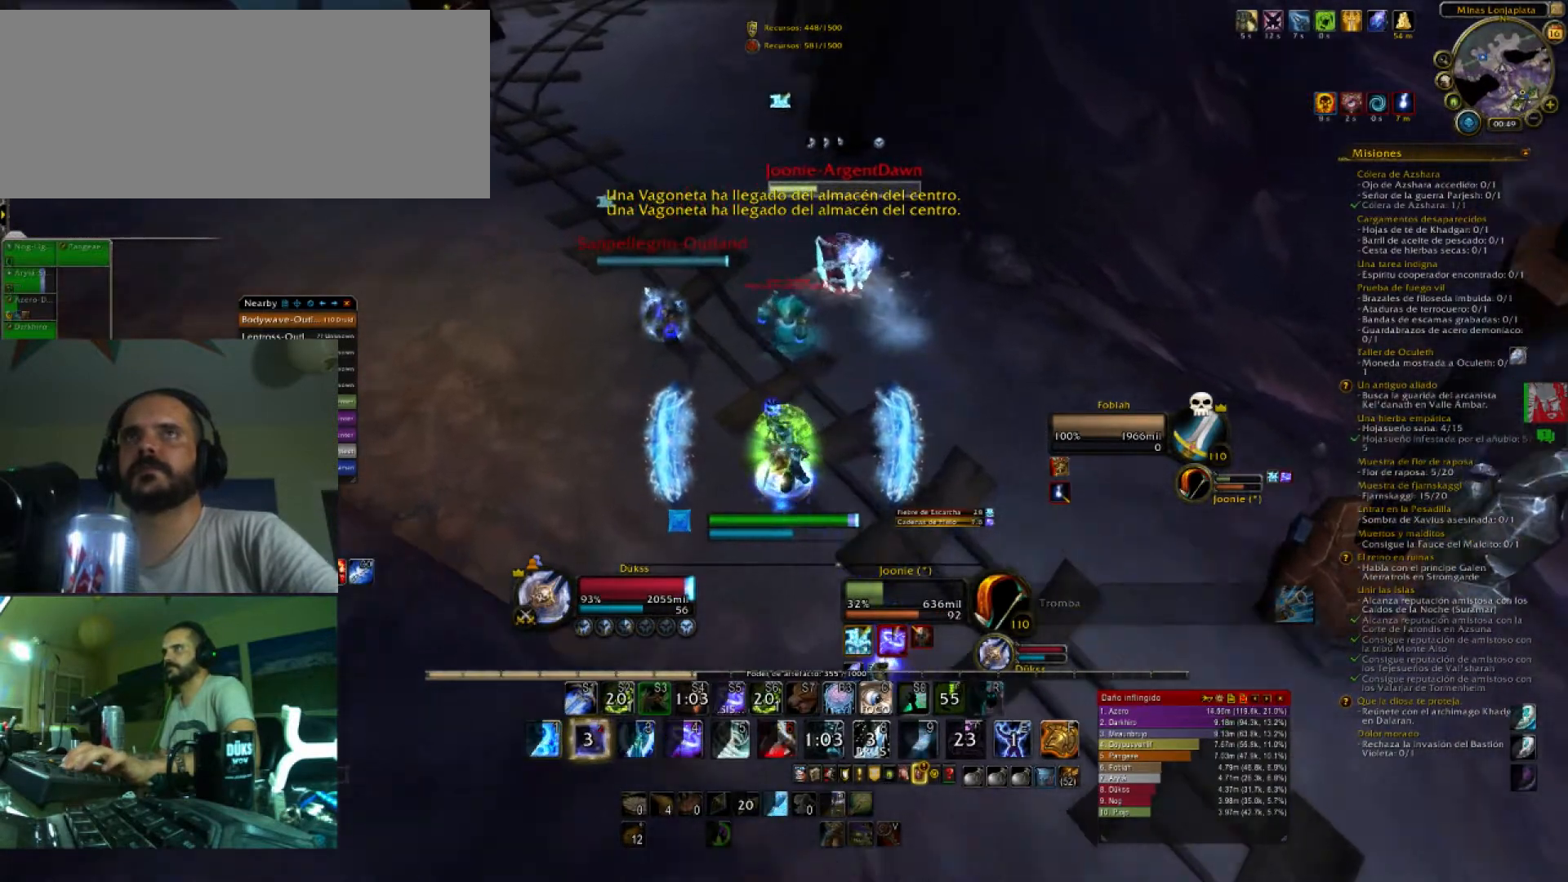
{"keys": ["1", "w"], "events": [[134, "1", "up"], [234, "1", "down"], [368, "1", "up"], [434, "1", "down"]]}